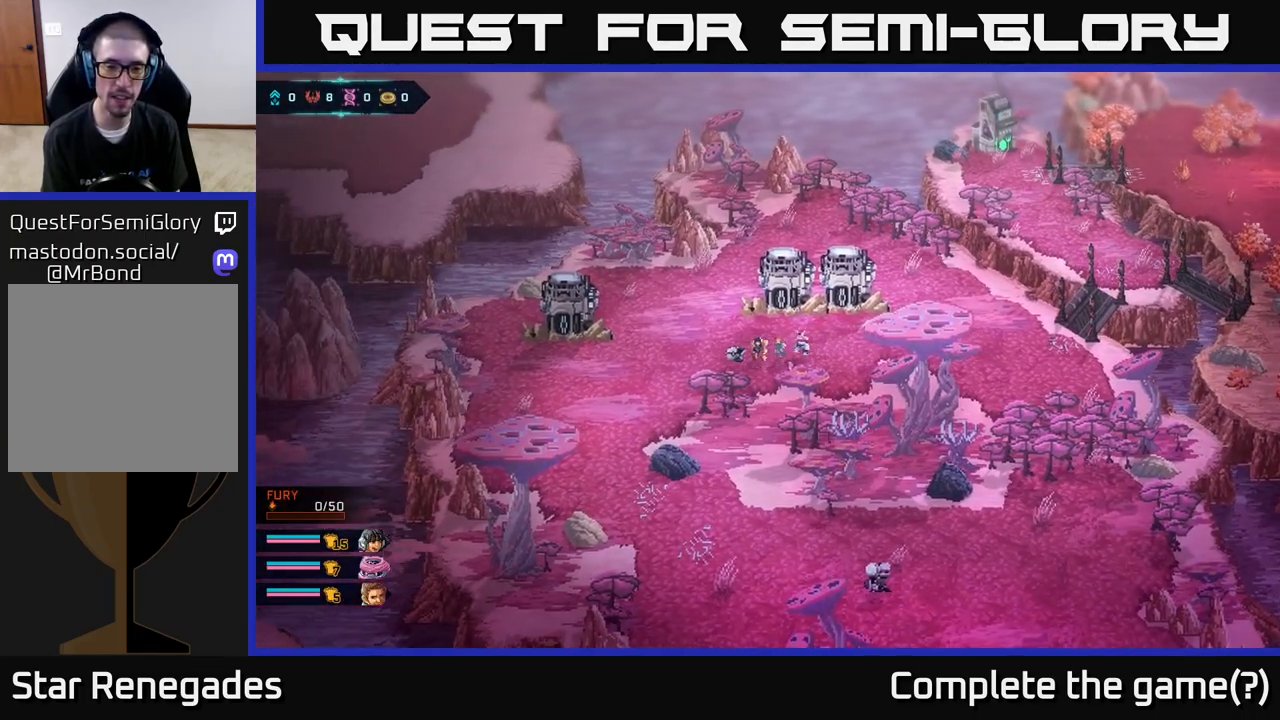
Gameplay with a controller (Xbox layout); each line is a JSON object with the inputs held at the frame after it. "events" lists button and stick changes between this image and that frame as [ms after this image, input, new state], when the widget could be followed in between.
{"buttons": [], "left_stick": "down-left", "right_stick": "down", "events": [[33, "left_stick", "down-left"], [350, "right_stick", "down"]]}
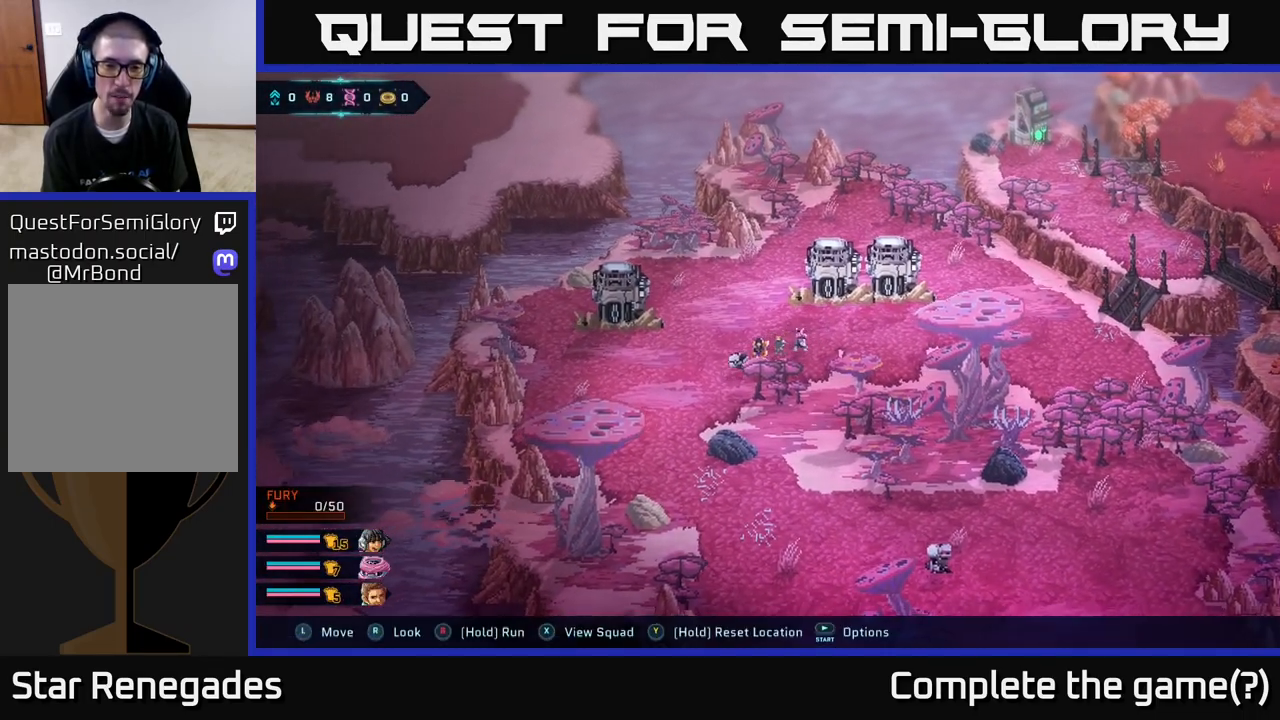
{"buttons": [], "left_stick": "down-left", "right_stick": "down", "events": []}
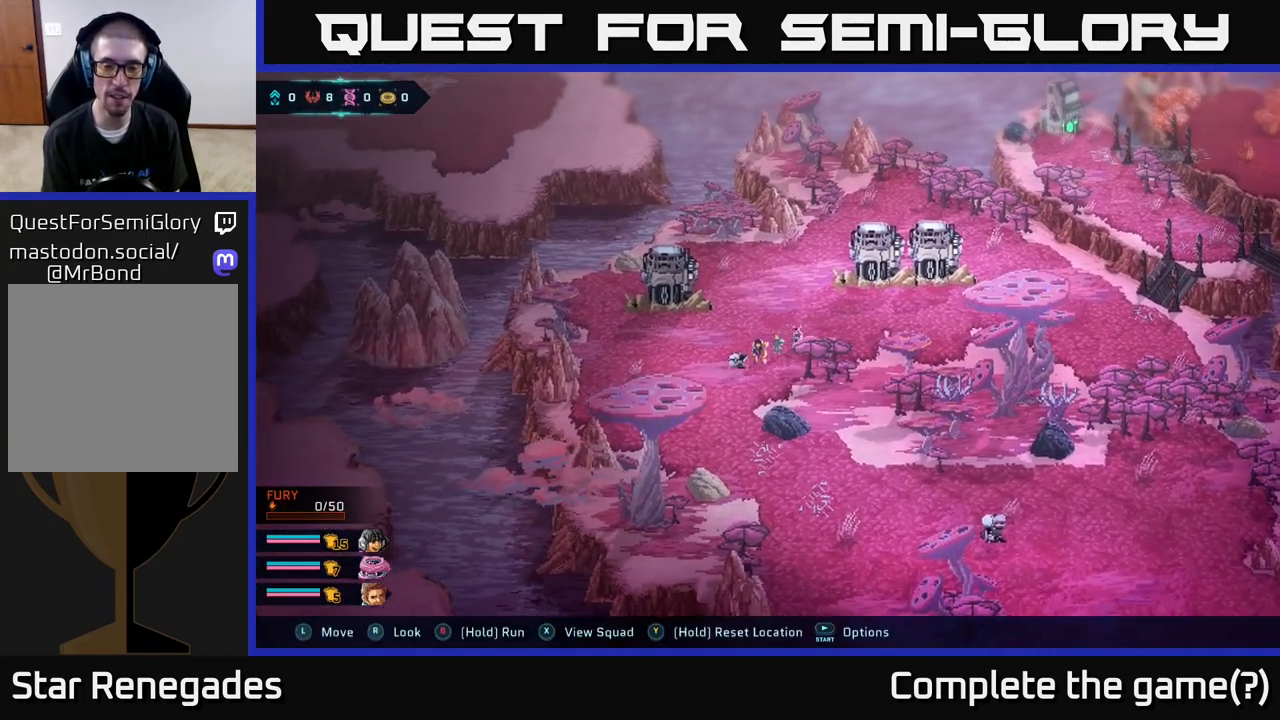
{"buttons": [], "left_stick": "down-left", "right_stick": "down", "events": [[50, "right_stick", "center"], [483, "right_stick", "down"]]}
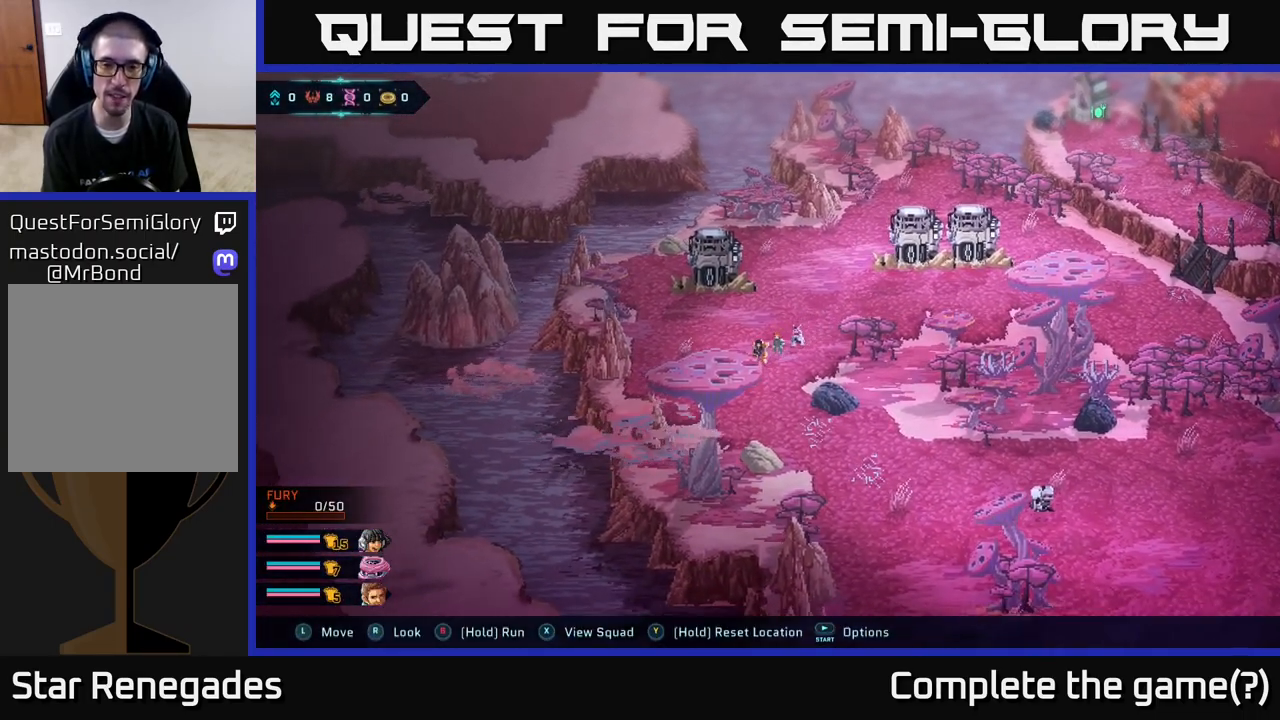
{"buttons": [], "left_stick": "down-right", "right_stick": "down-right", "events": [[17, "left_stick", "down-right"], [183, "right_stick", "down-right"]]}
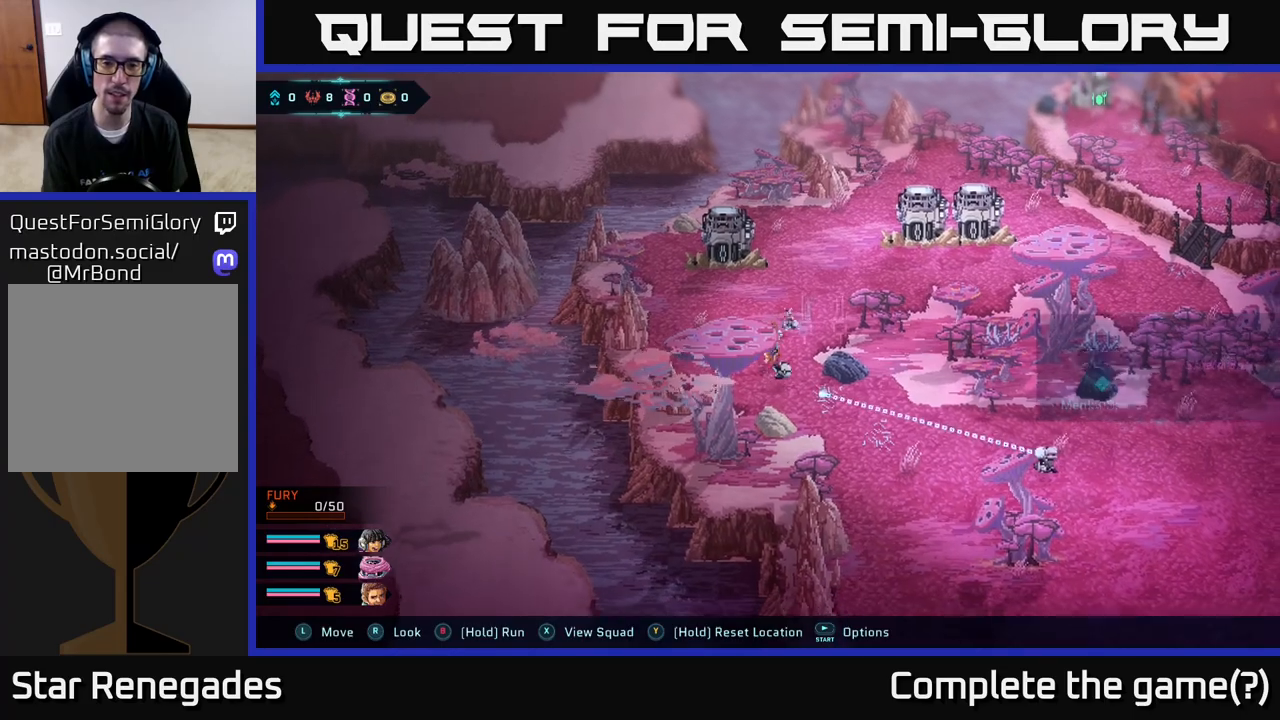
{"buttons": [], "left_stick": "center", "right_stick": "right", "events": [[117, "right_stick", "right"], [183, "left_stick", "center"], [317, "right_stick", "down-right"], [483, "right_stick", "right"]]}
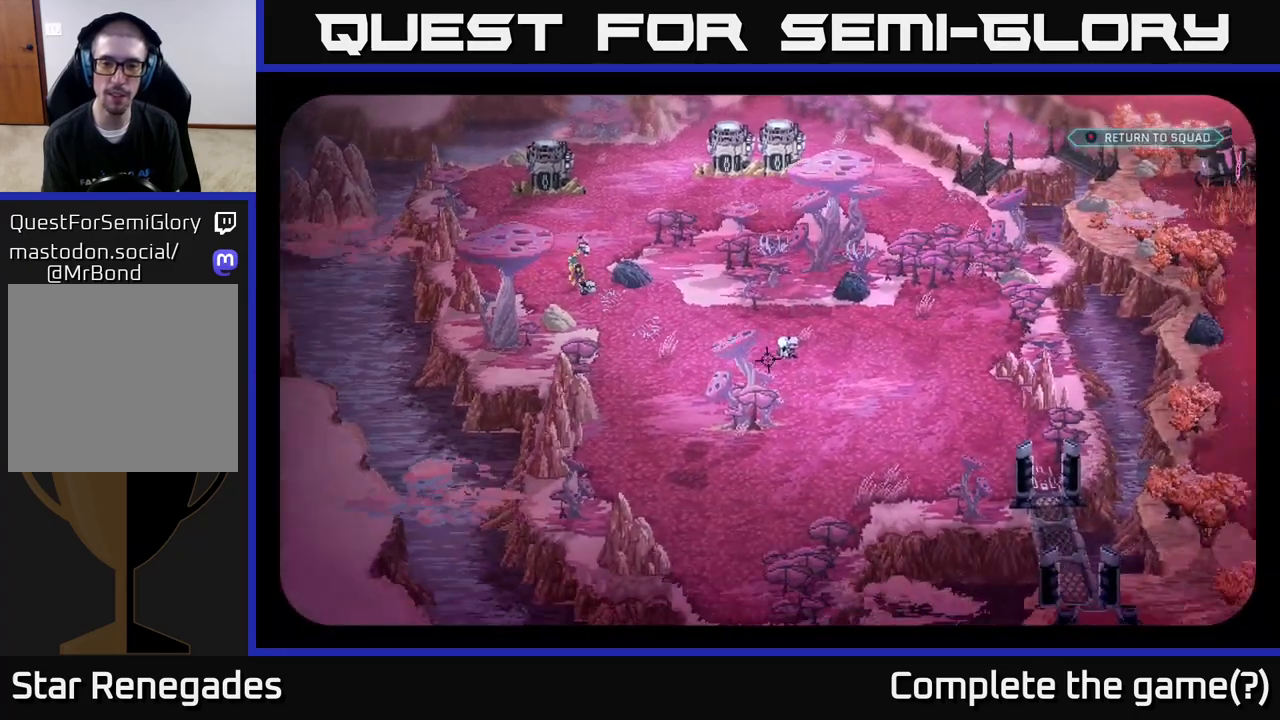
{"buttons": [], "left_stick": "center", "right_stick": "down", "events": [[217, "right_stick", "down"], [317, "right_stick", "center"], [500, "right_stick", "down"]]}
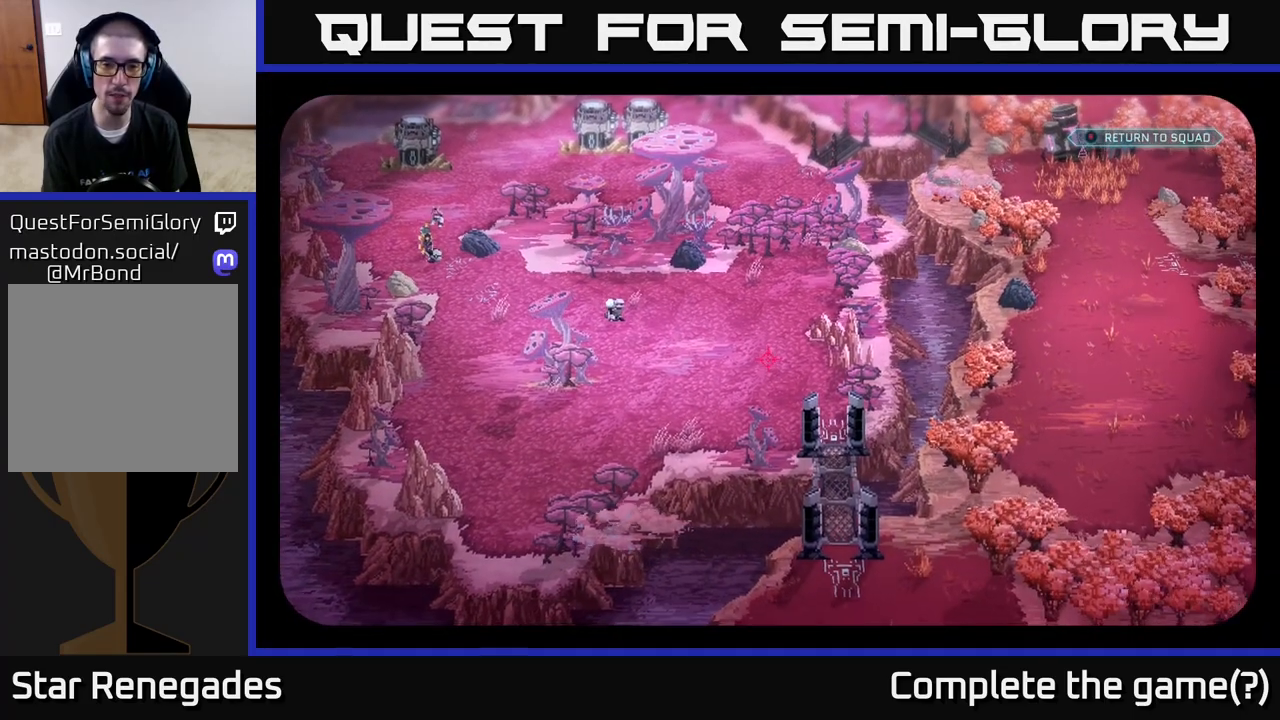
{"buttons": [], "left_stick": "center", "right_stick": "center", "events": [[250, "right_stick", "center"]]}
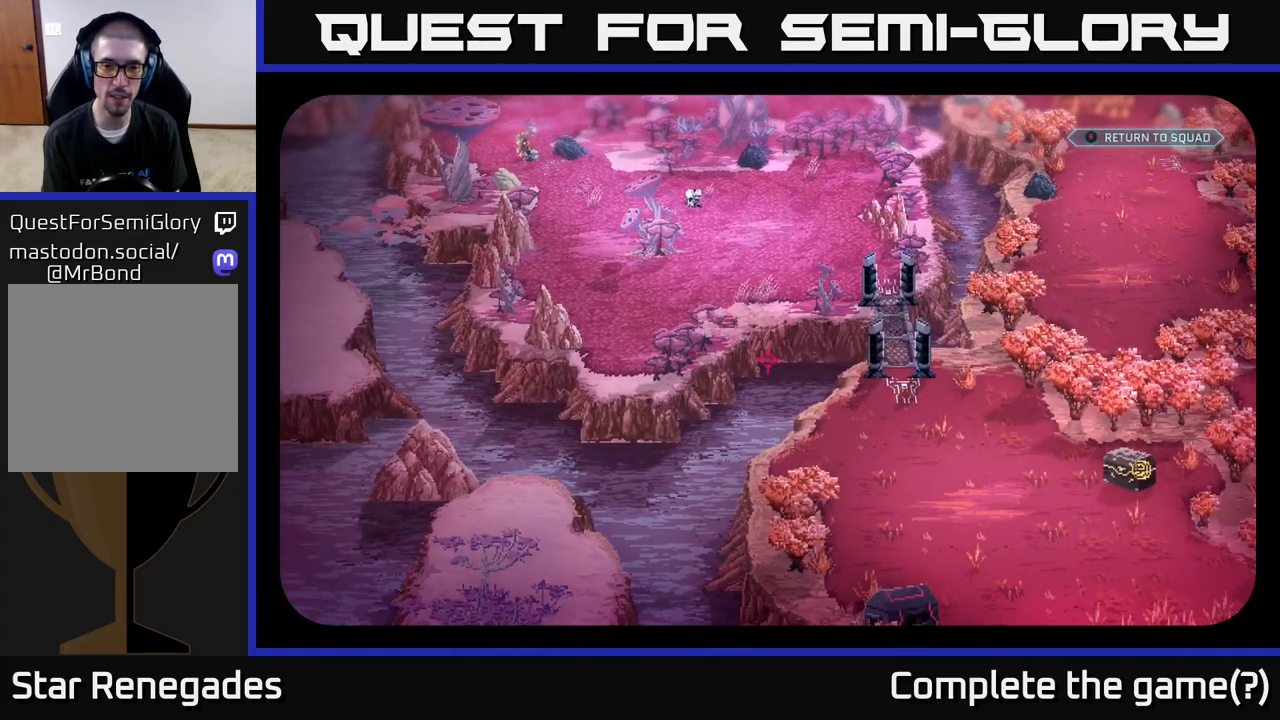
{"buttons": [], "left_stick": "center", "right_stick": "down-right", "events": [[83, "right_stick", "down-left"], [217, "right_stick", "down"], [383, "right_stick", "down-right"]]}
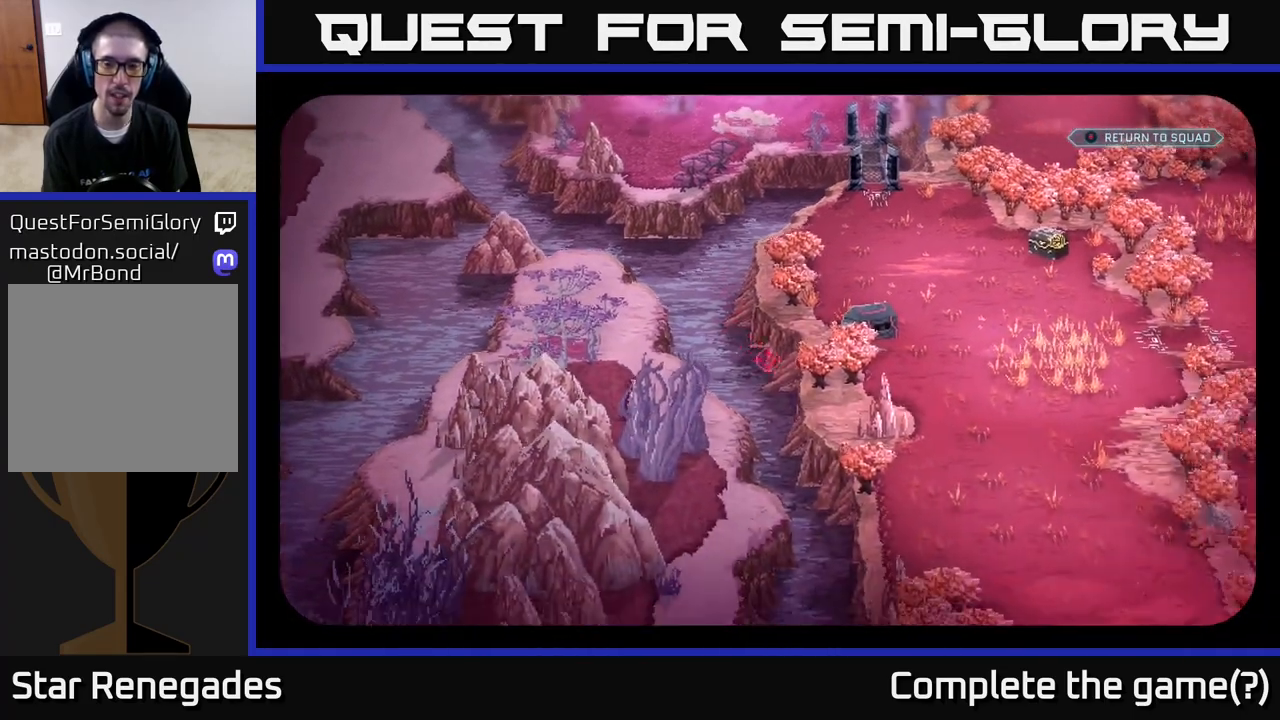
{"buttons": [], "left_stick": "center", "right_stick": "center", "events": [[283, "right_stick", "center"]]}
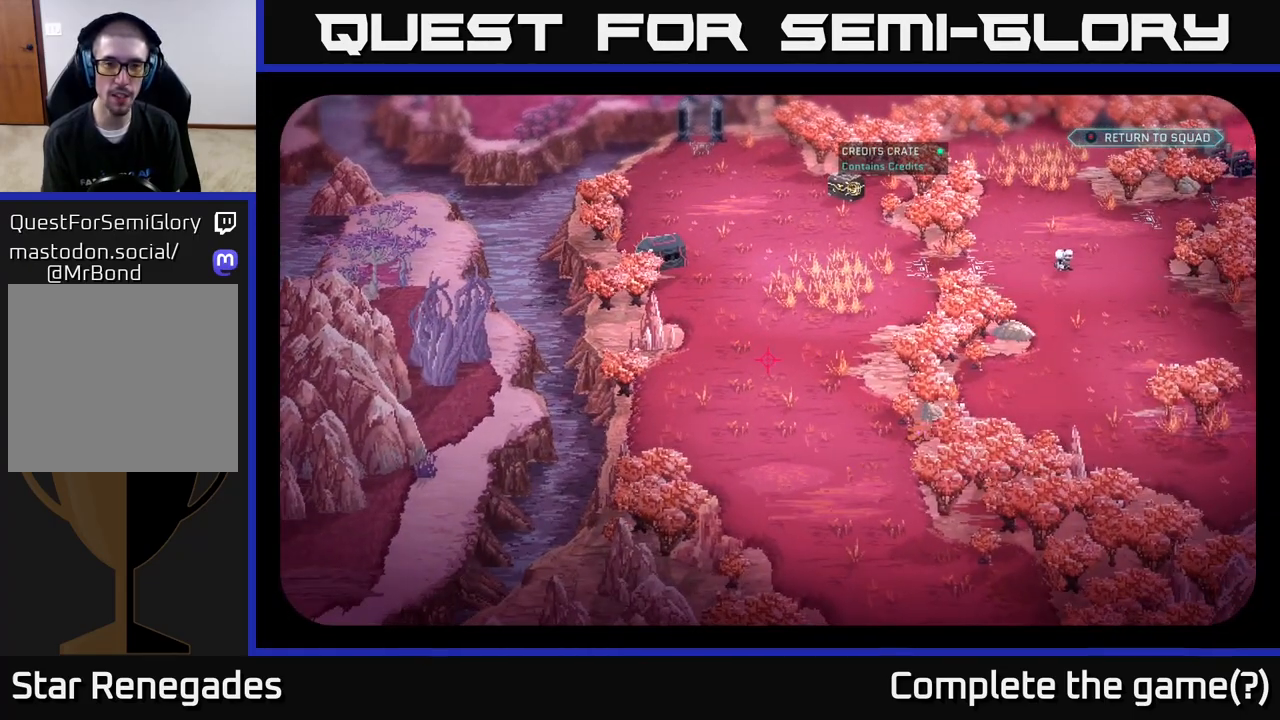
{"buttons": [], "left_stick": "center", "right_stick": "center", "events": [[350, "right_stick", "up-left"], [433, "right_stick", "center"]]}
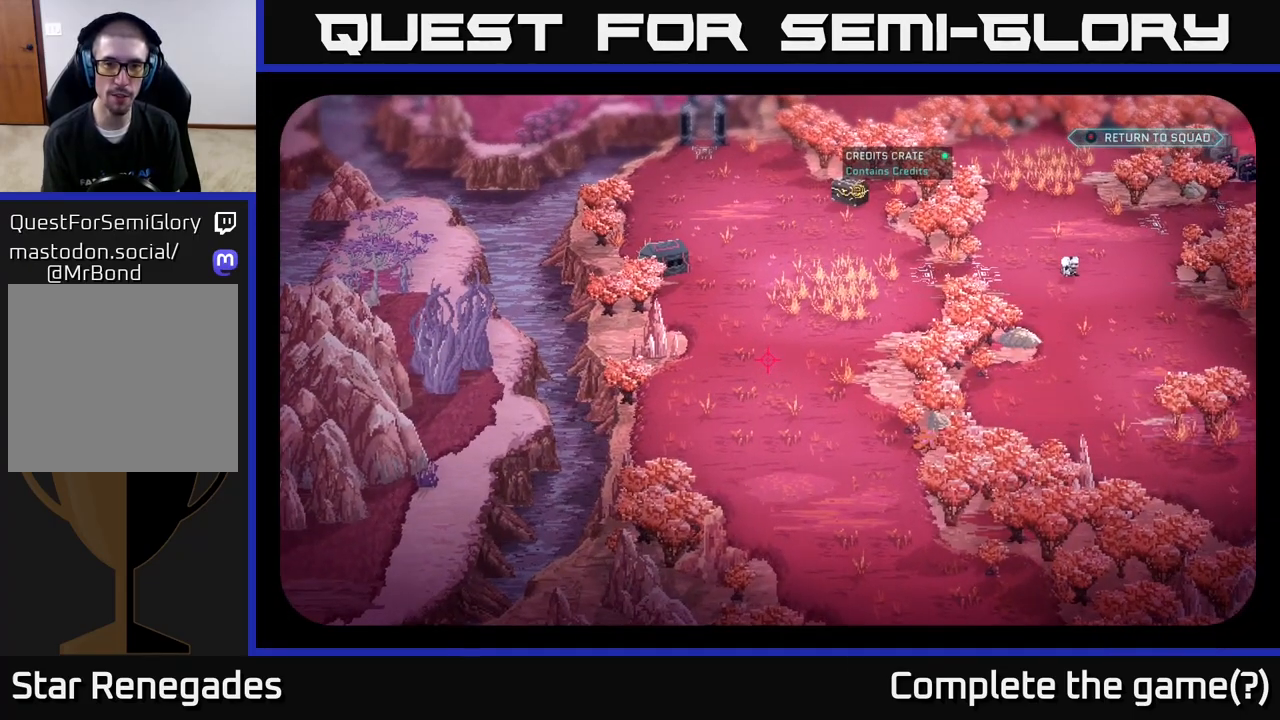
{"buttons": [], "left_stick": "center", "right_stick": "down-right", "events": [[317, "right_stick", "down-right"]]}
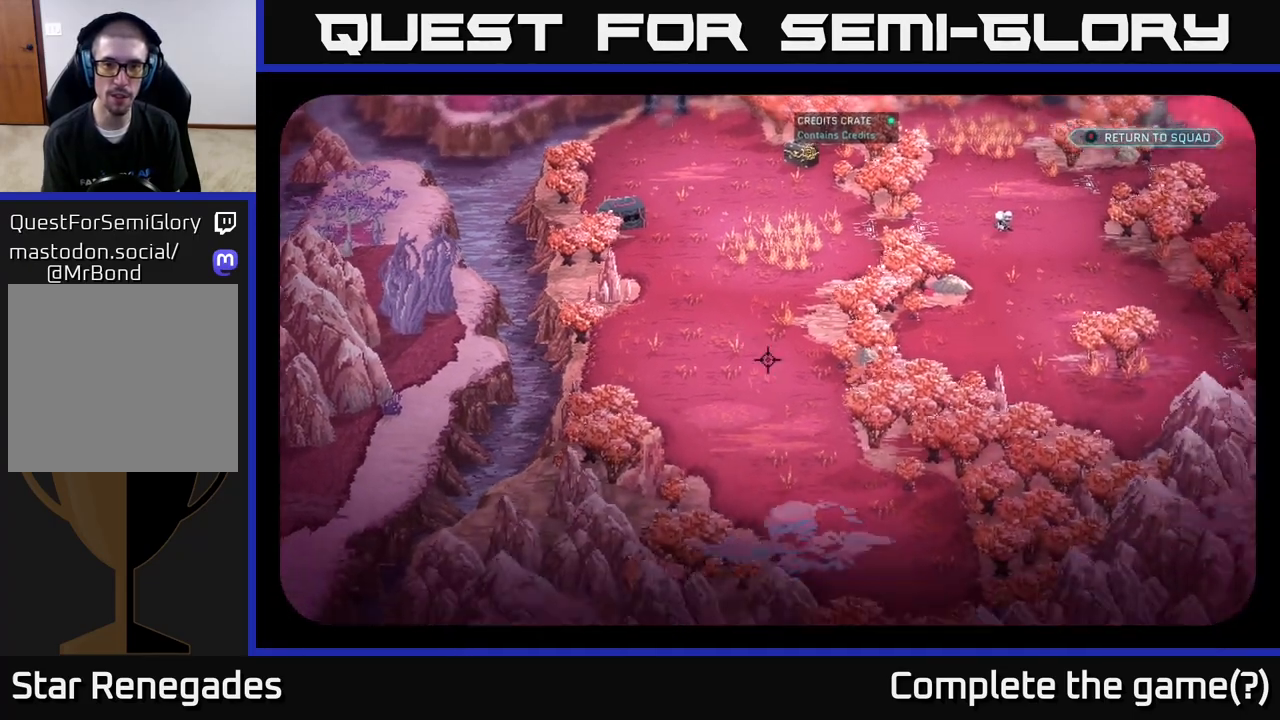
{"buttons": [], "left_stick": "center", "right_stick": "center", "events": [[200, "right_stick", "center"]]}
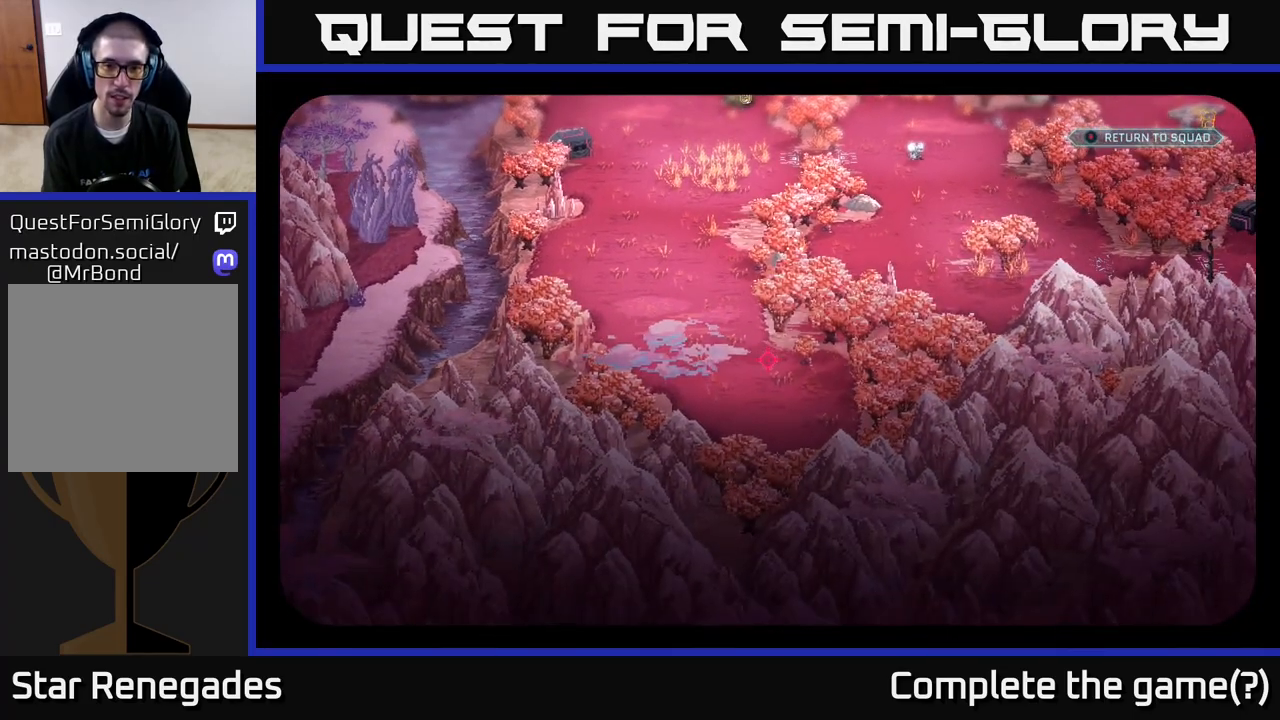
{"buttons": [], "left_stick": "center", "right_stick": "center", "events": [[67, "right_stick", "up"], [317, "right_stick", "up-left"], [417, "right_stick", "center"]]}
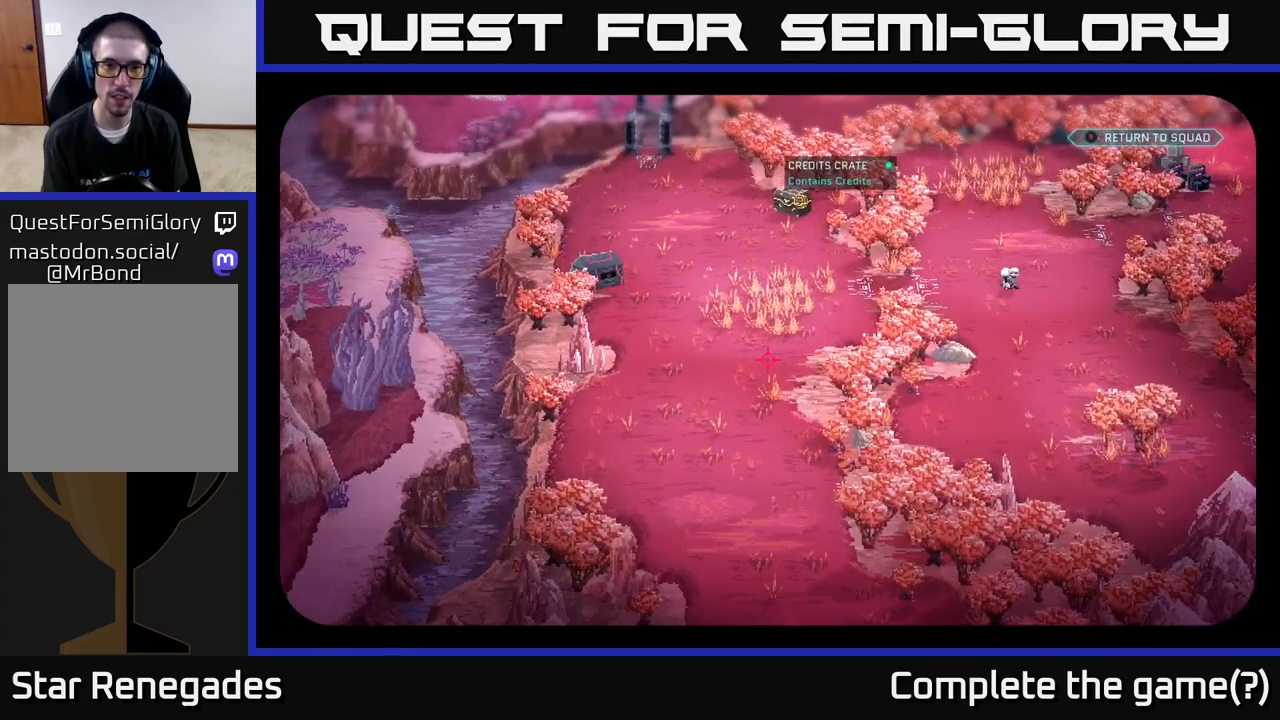
{"buttons": [], "left_stick": "center", "right_stick": "up-left", "events": [[350, "right_stick", "up-left"]]}
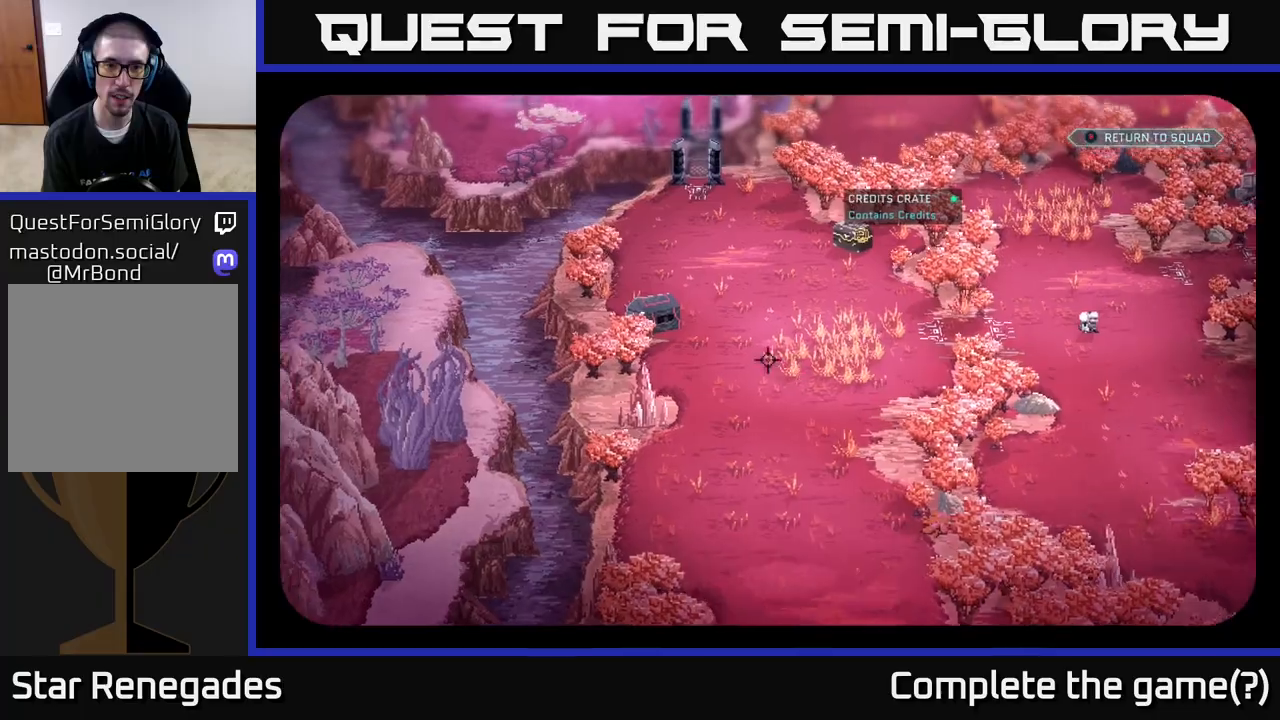
{"buttons": [], "left_stick": "center", "right_stick": "center", "events": [[167, "right_stick", "center"]]}
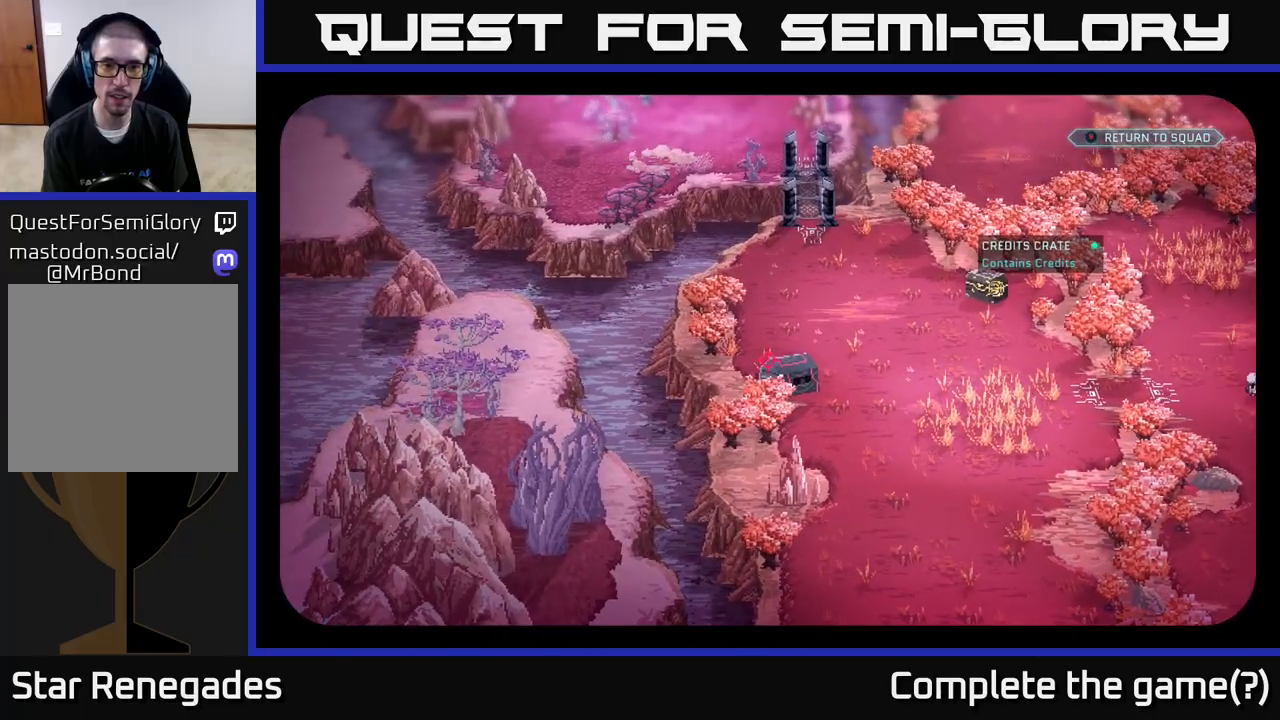
{"buttons": [], "left_stick": "center", "right_stick": "right", "events": [[467, "right_stick", "right"]]}
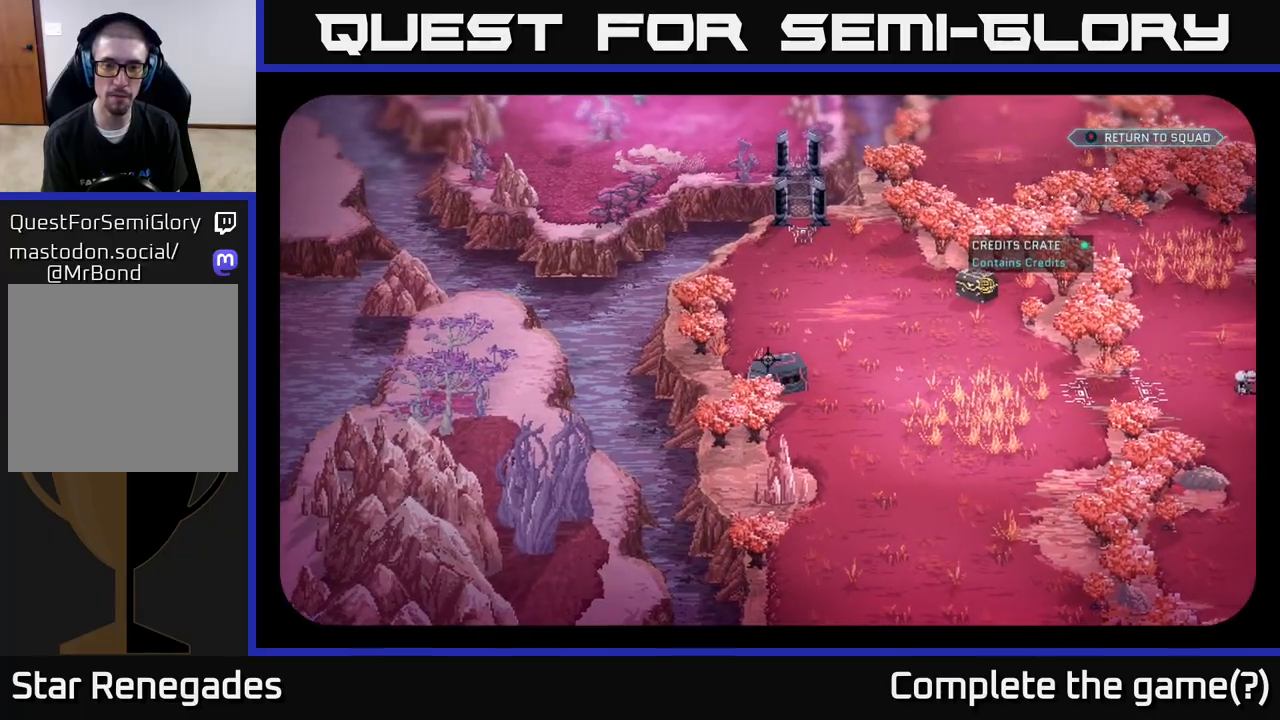
{"buttons": [], "left_stick": "center", "right_stick": "up", "events": [[200, "right_stick", "center"], [417, "right_stick", "up"]]}
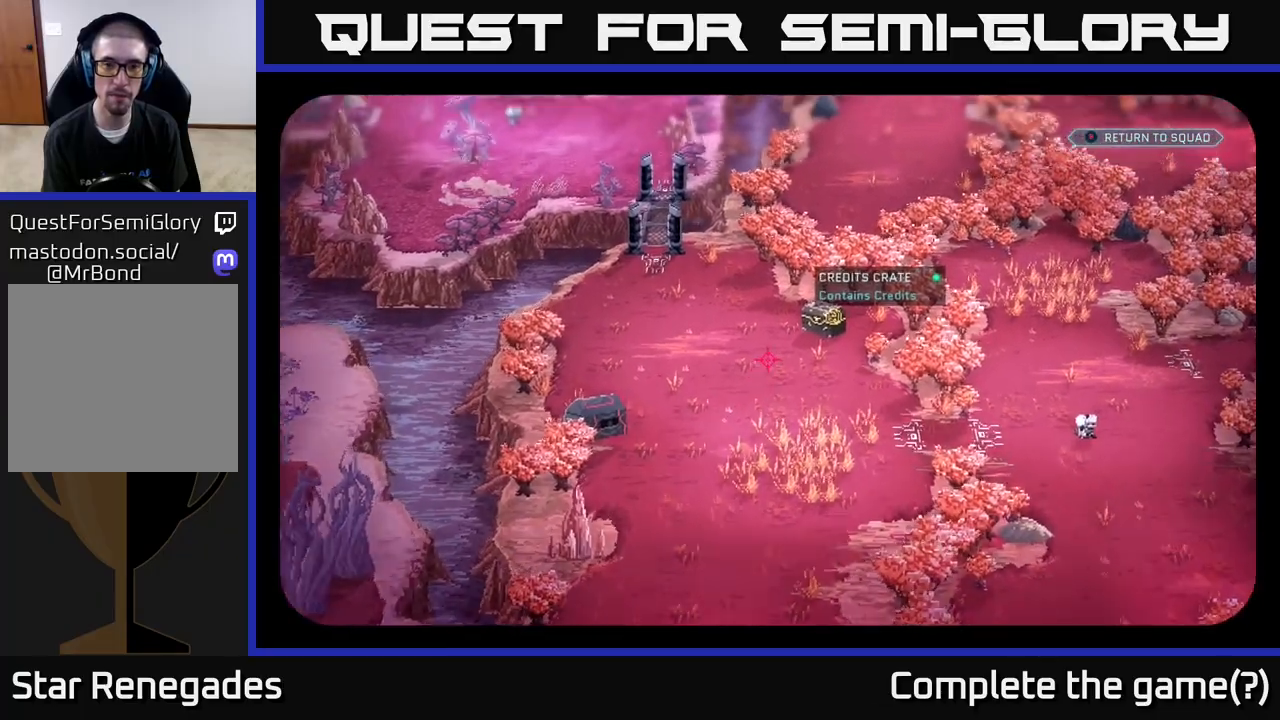
{"buttons": [], "left_stick": "center", "right_stick": "center", "events": [[200, "right_stick", "up-left"], [467, "right_stick", "center"]]}
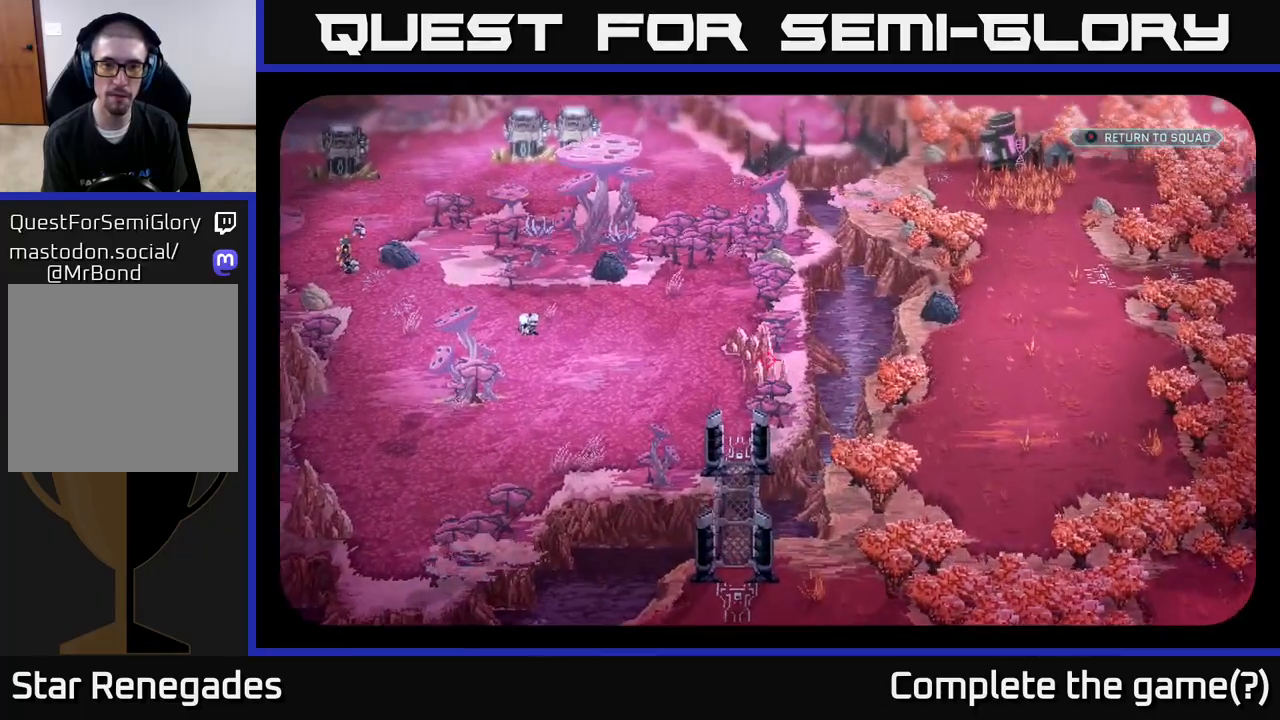
{"buttons": [], "left_stick": "center", "right_stick": "up", "events": [[350, "right_stick", "up"]]}
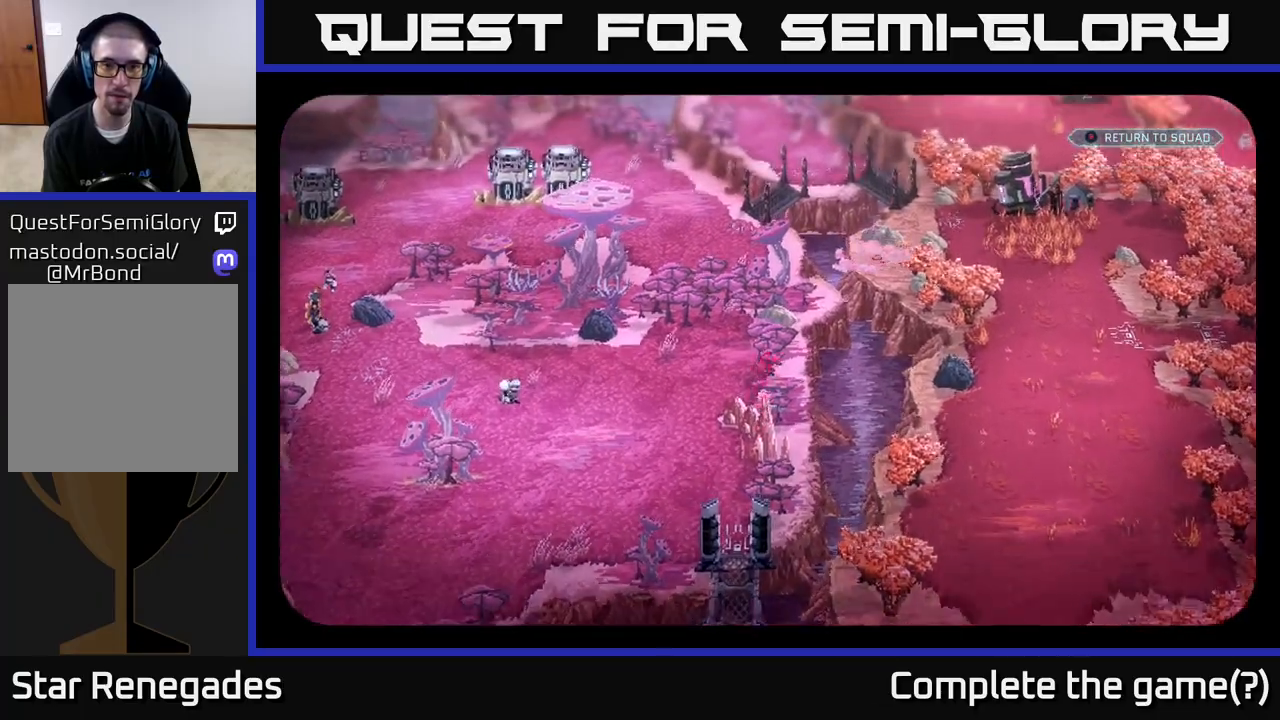
{"buttons": [], "left_stick": "center", "right_stick": "up", "events": [[67, "right_stick", "center"], [450, "right_stick", "up"]]}
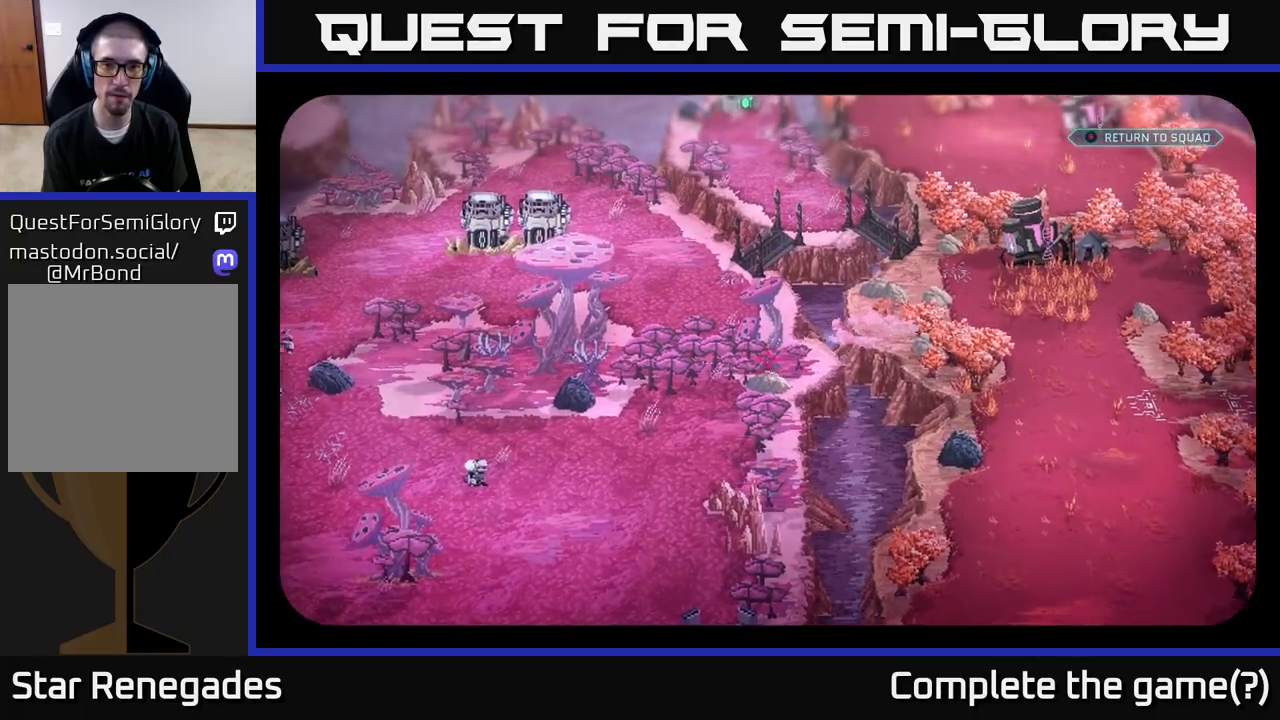
{"buttons": [], "left_stick": "center", "right_stick": "center", "events": [[217, "right_stick", "center"]]}
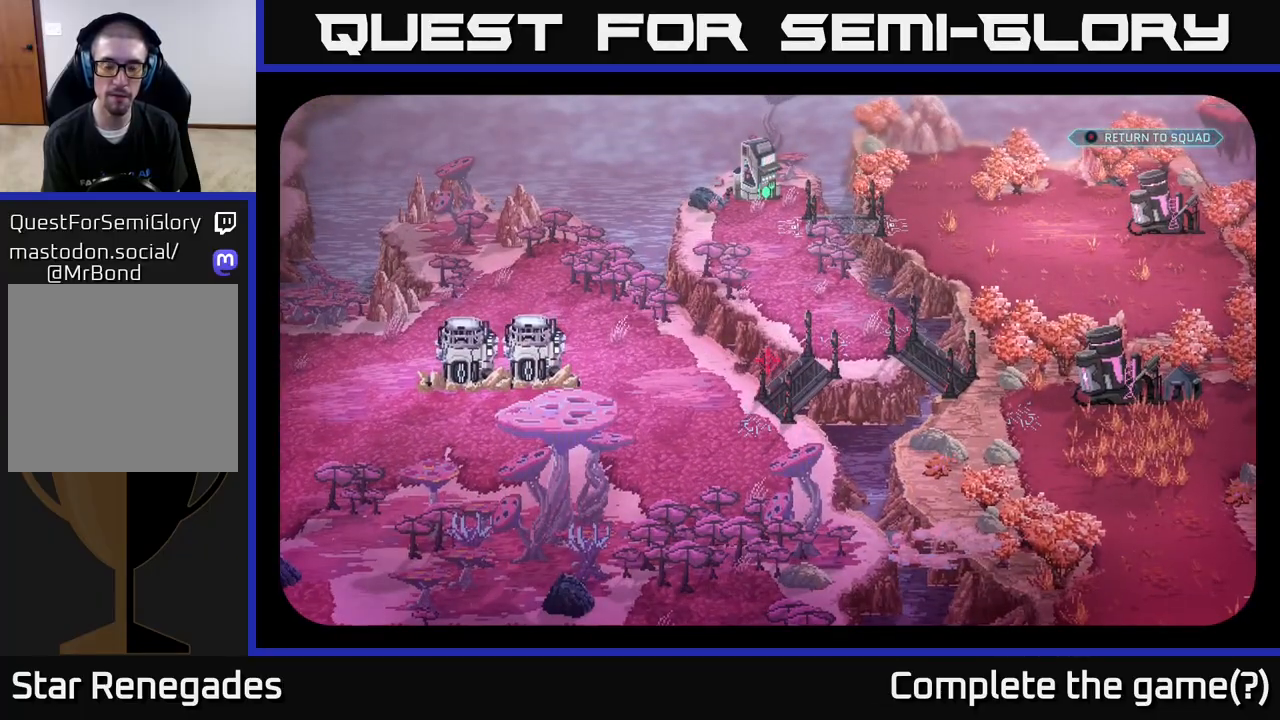
{"buttons": [], "left_stick": "center", "right_stick": "down", "events": [[33, "right_stick", "down-right"], [117, "right_stick", "down"]]}
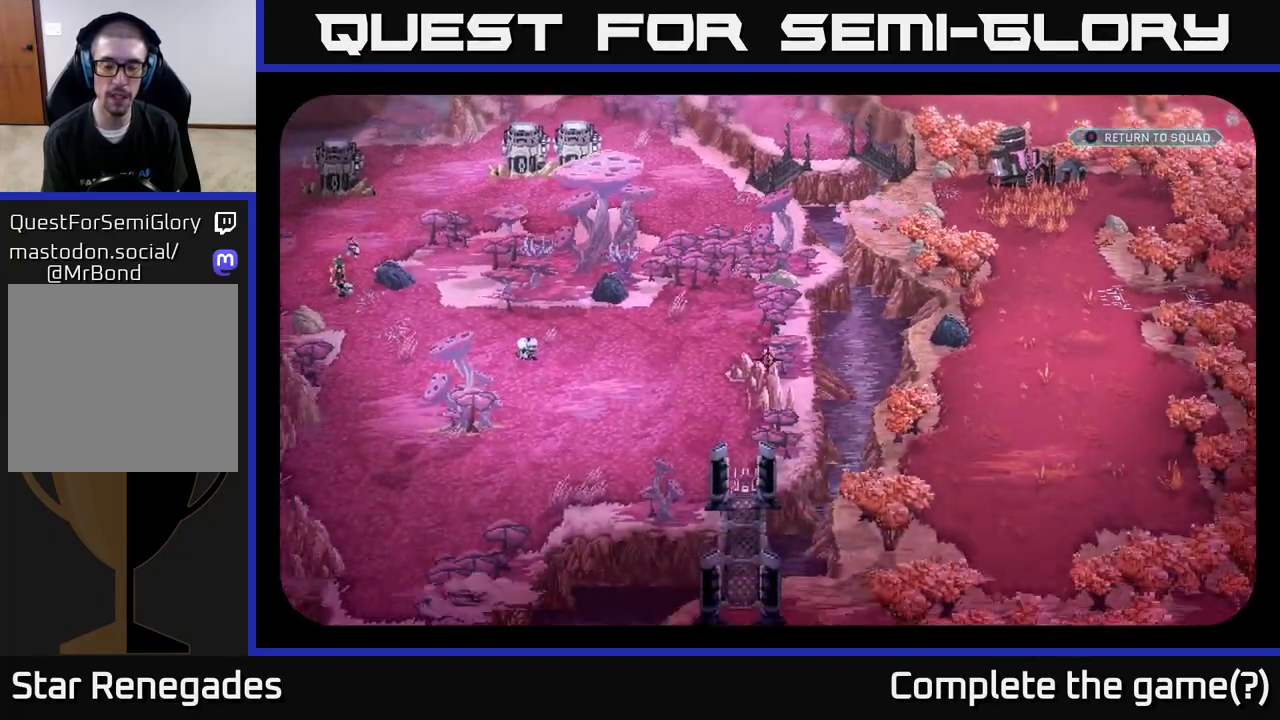
{"buttons": [], "left_stick": "center", "right_stick": "down-left", "events": [[50, "right_stick", "down-right"], [267, "right_stick", "down"], [433, "right_stick", "down-left"]]}
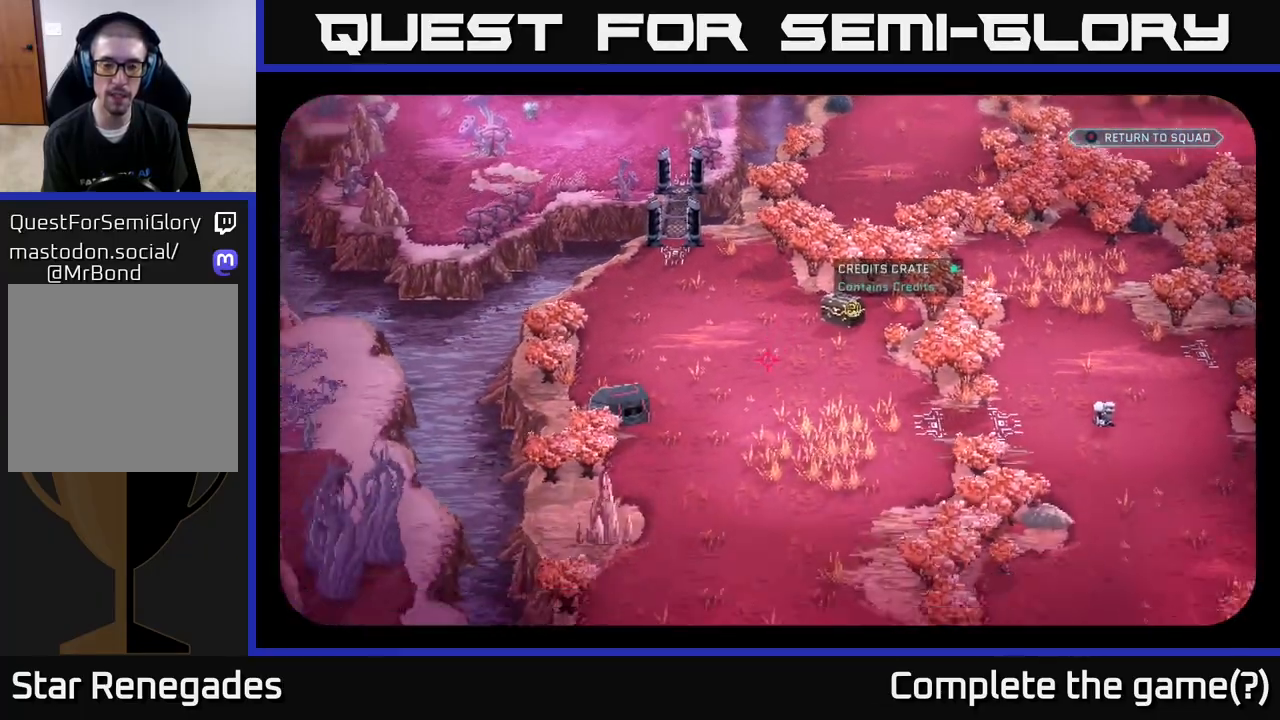
{"buttons": [], "left_stick": "center", "right_stick": "center", "events": [[183, "right_stick", "up-left"], [250, "right_stick", "up"], [450, "right_stick", "center"]]}
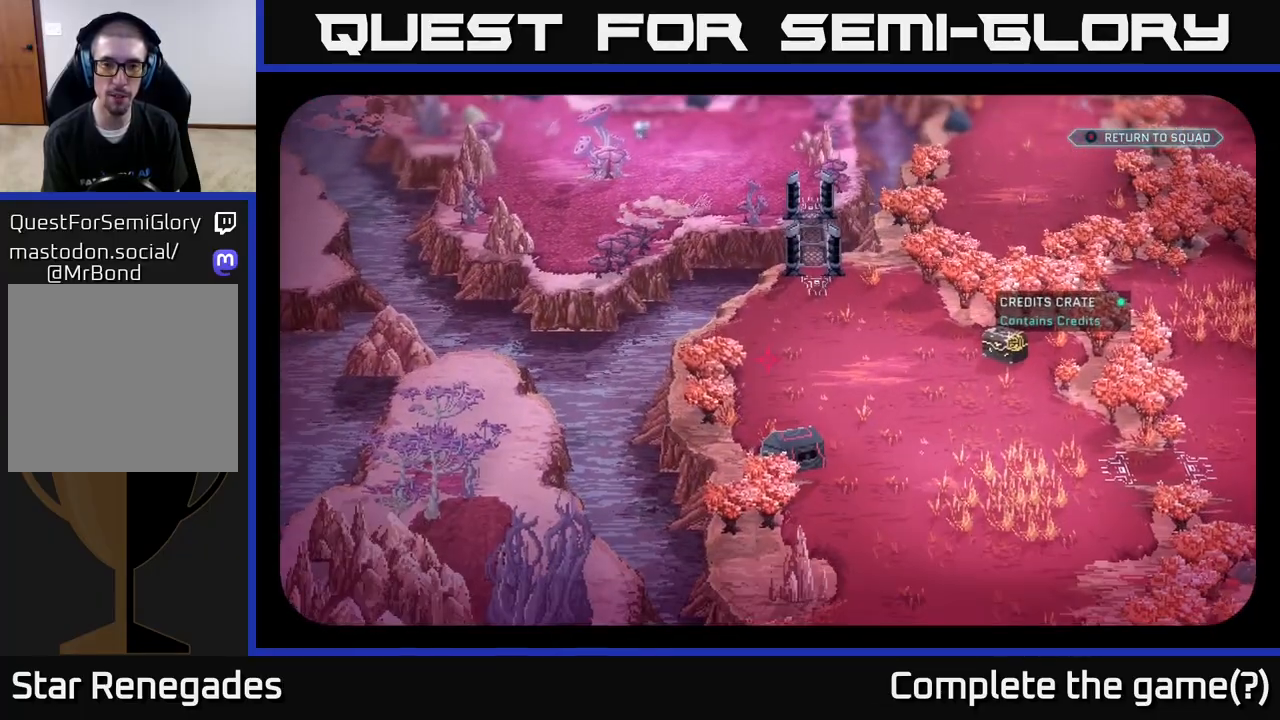
{"buttons": [], "left_stick": "center", "right_stick": "right", "events": [[183, "right_stick", "right"]]}
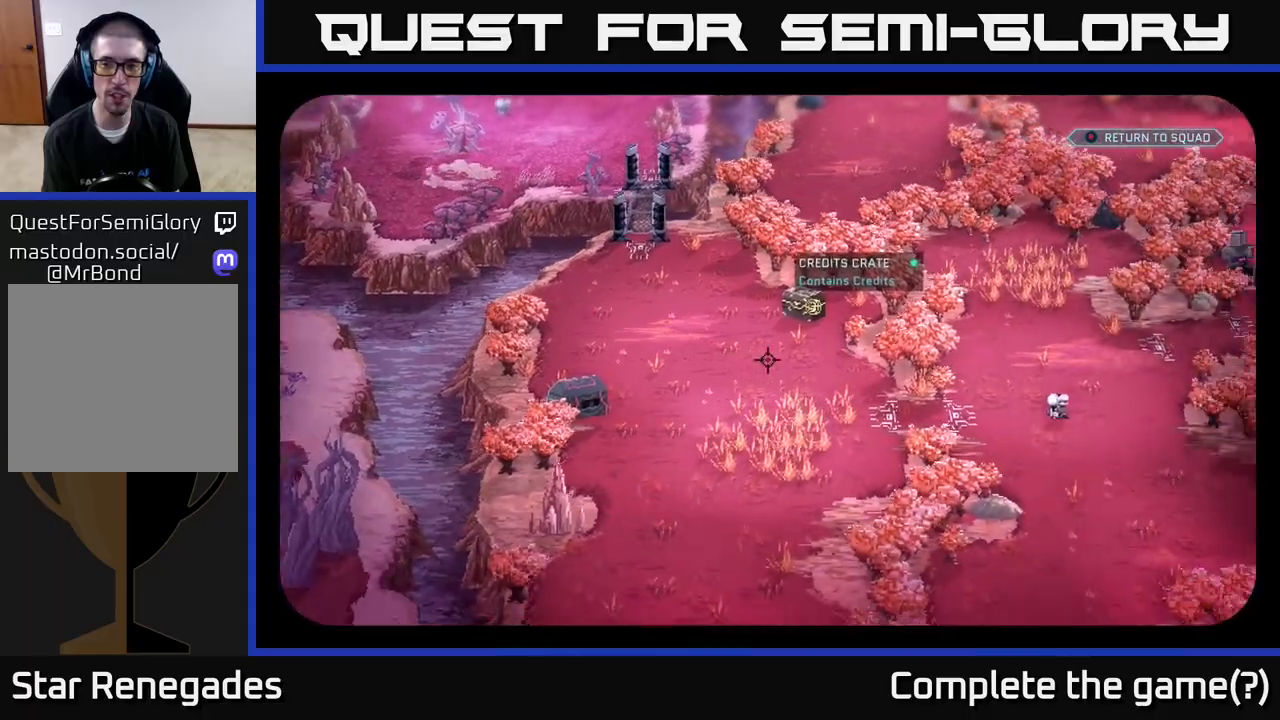
{"buttons": [], "left_stick": "center", "right_stick": "down-left", "events": [[317, "right_stick", "down"], [383, "right_stick", "down-left"]]}
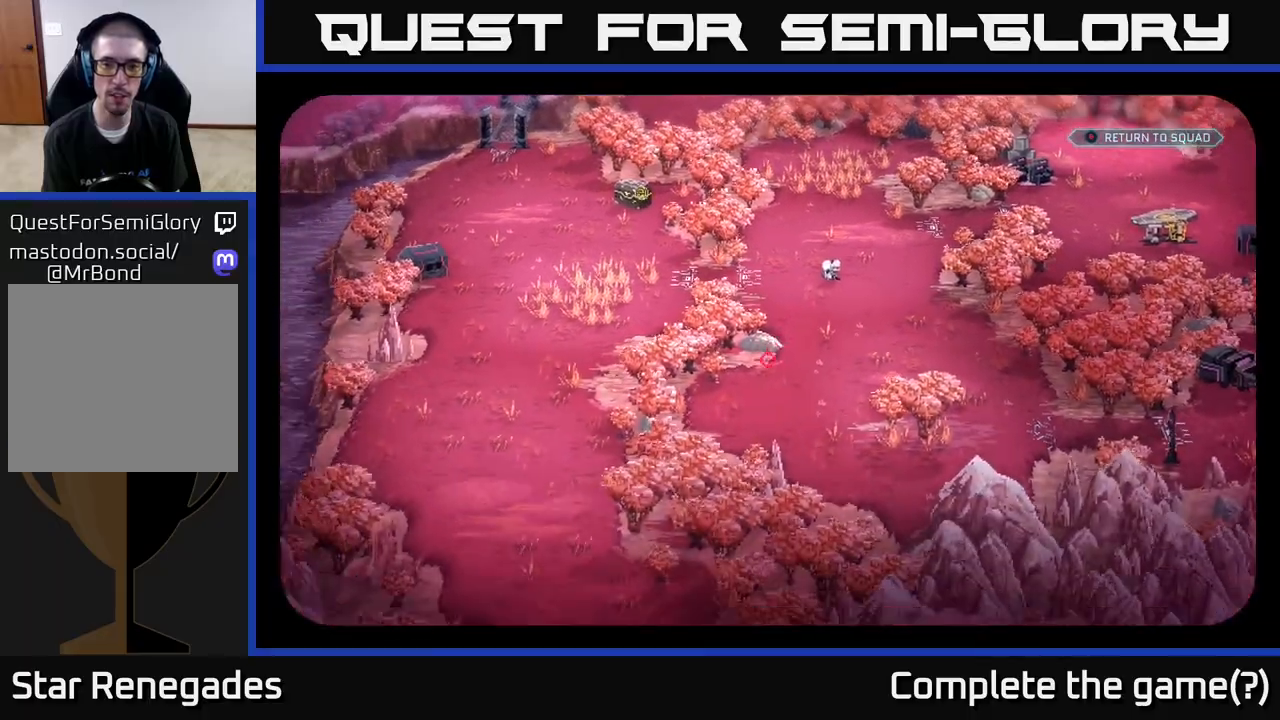
{"buttons": [], "left_stick": "center", "right_stick": "up-left", "events": [[133, "right_stick", "center"], [400, "right_stick", "up-left"]]}
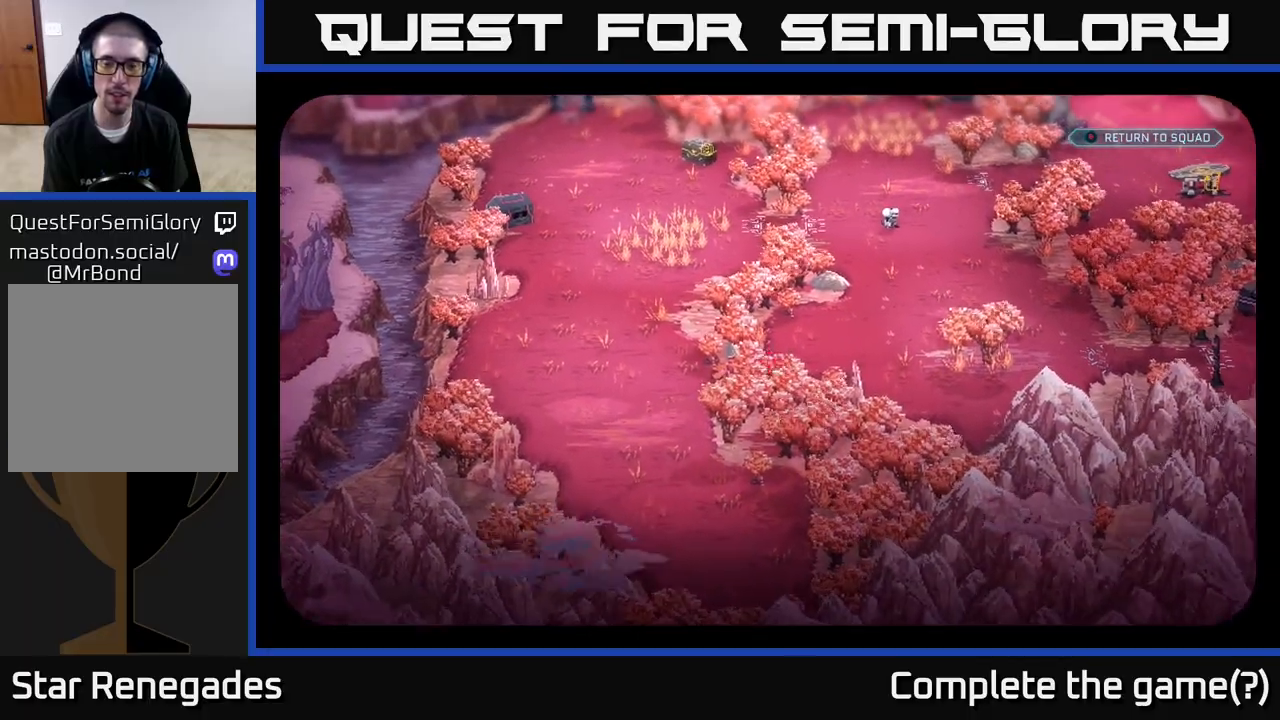
{"buttons": [], "left_stick": "center", "right_stick": "right", "events": [[133, "right_stick", "up-right"], [200, "right_stick", "right"]]}
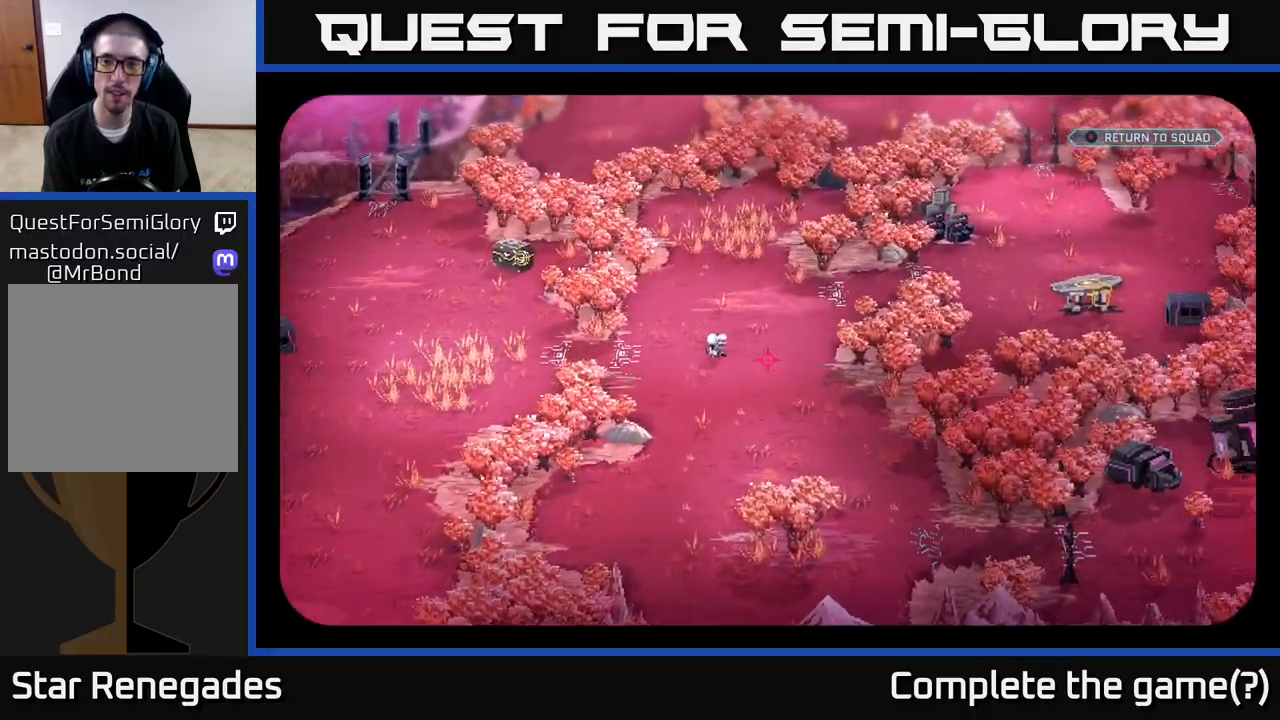
{"buttons": [], "left_stick": "center", "right_stick": "center", "events": [[300, "right_stick", "center"]]}